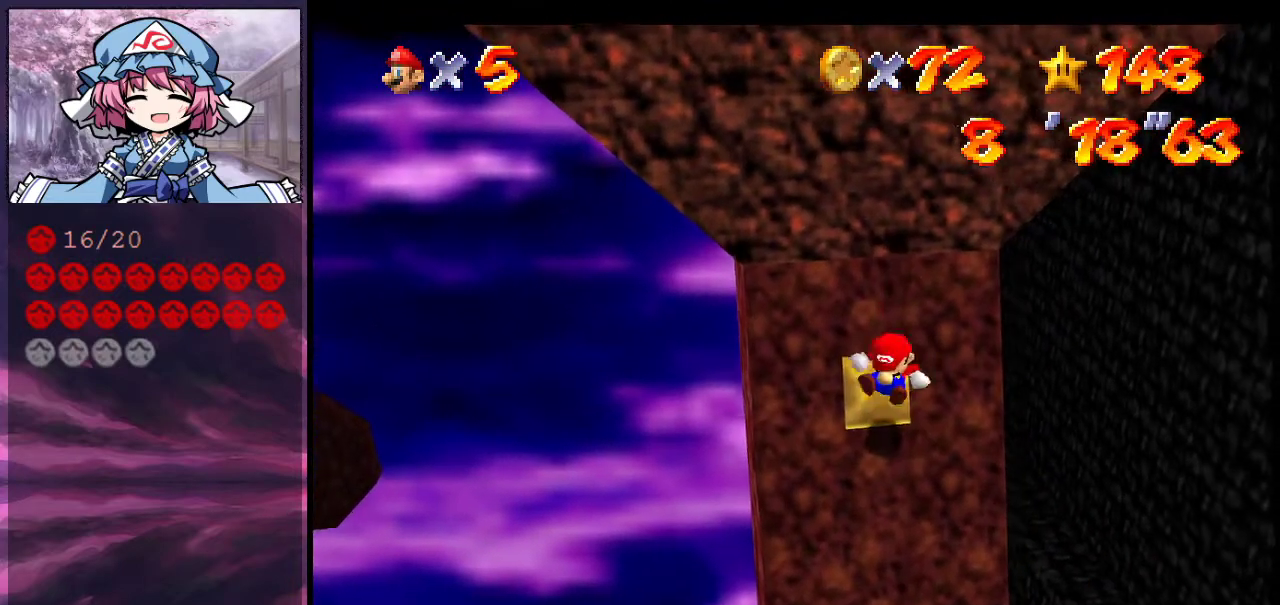
Gameplay with a controller (Nintendo layout); each line is a JSON object with the inputs held at the frame after it (dt_ms = milliseconds from this image to that frame). "events" lists button and stick changes between this image and that frame as [ms after this image, input, new state], when the widget could be followed in between. Not read: L3 R3.
{"dt_ms": 400, "buttons": ["A"], "left_stick": "up", "events": [[333, "A", "down"]]}
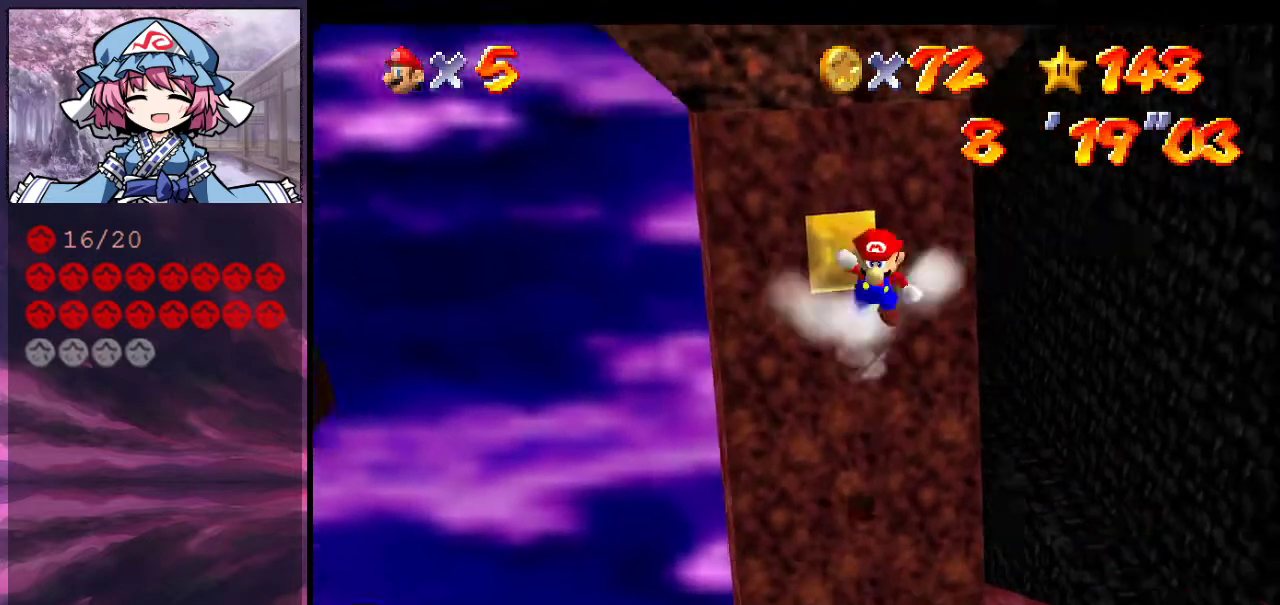
{"dt_ms": 600, "buttons": [], "left_stick": "up", "events": [[467, "B", "down"], [600, "A", "up"], [600, "B", "up"]]}
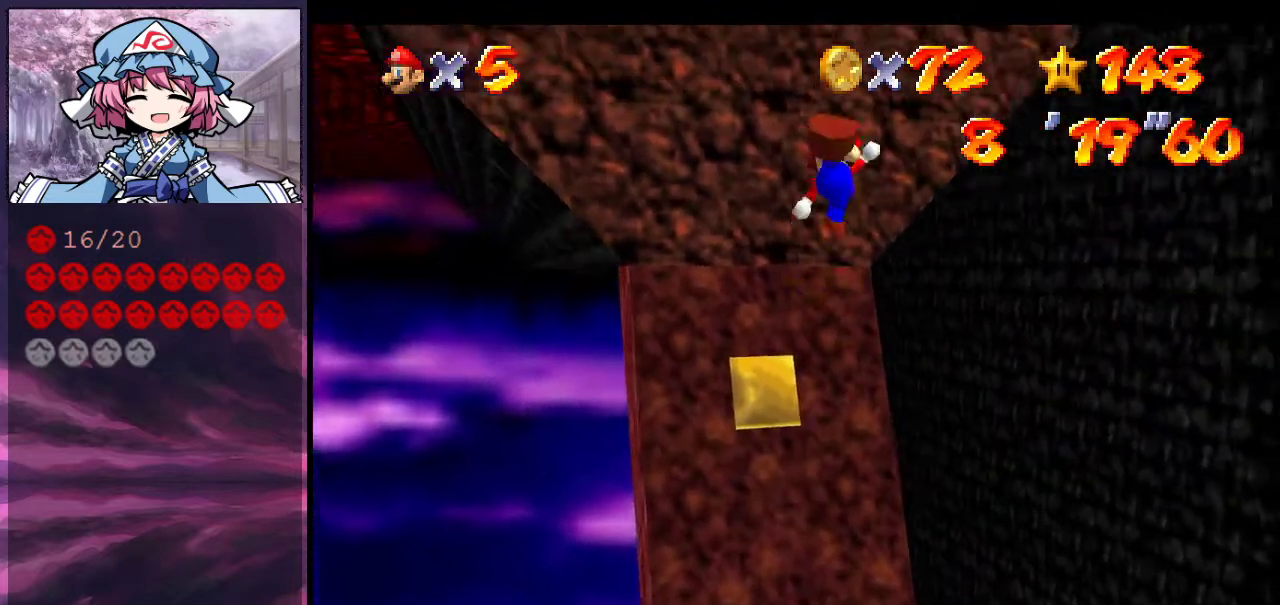
{"dt_ms": 600, "buttons": [], "left_stick": "up-right", "events": [[233, "C_RIGHT", "down"], [367, "C_RIGHT", "up"], [433, "C_RIGHT", "down"], [567, "C_RIGHT", "up"], [567, "left_stick", "up-right"]]}
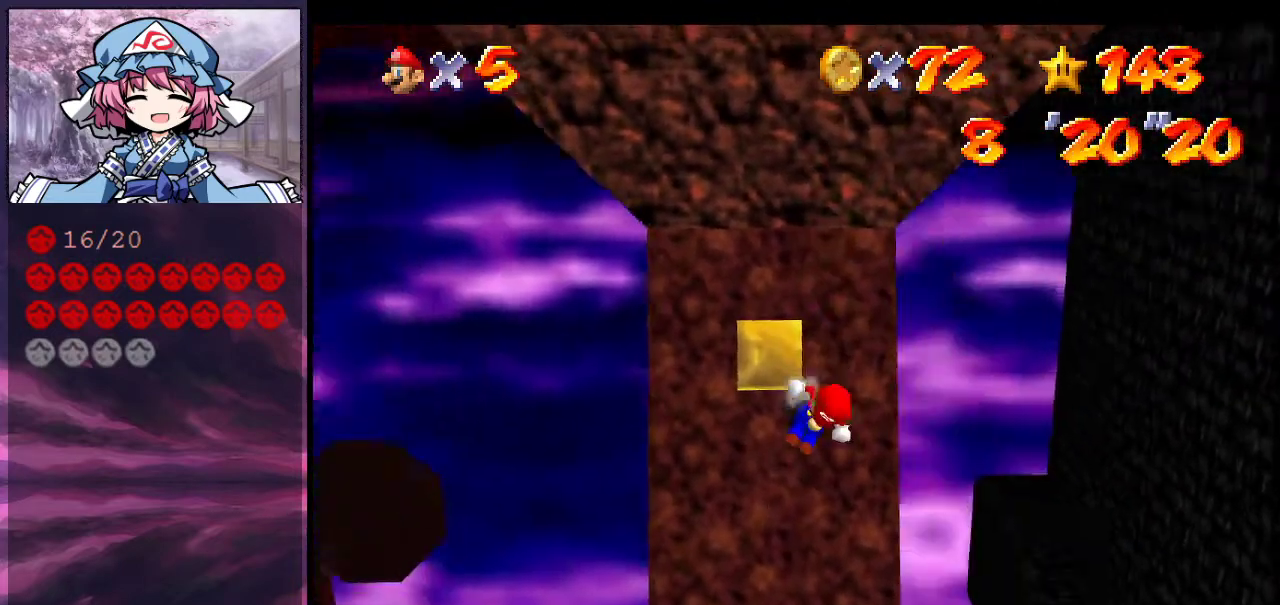
{"dt_ms": 300, "buttons": ["A"], "left_stick": "up-right", "events": [[67, "A", "down"]]}
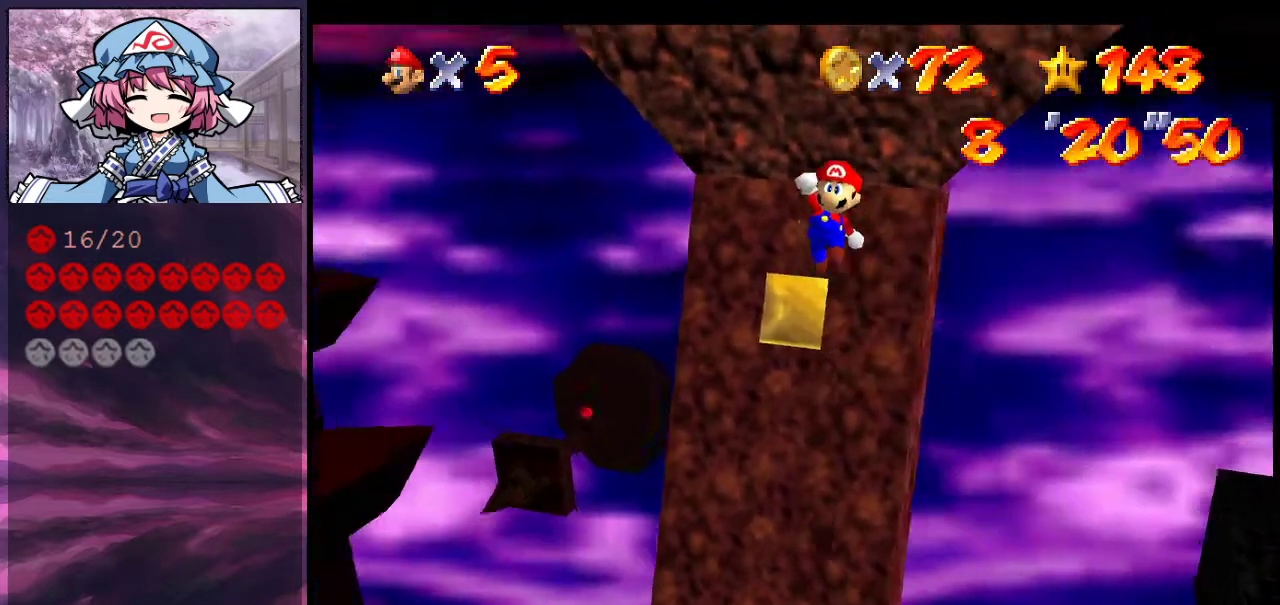
{"dt_ms": 400, "buttons": [], "left_stick": "center", "events": [[100, "left_stick", "center"], [267, "B", "down"], [400, "A", "up"], [400, "B", "up"]]}
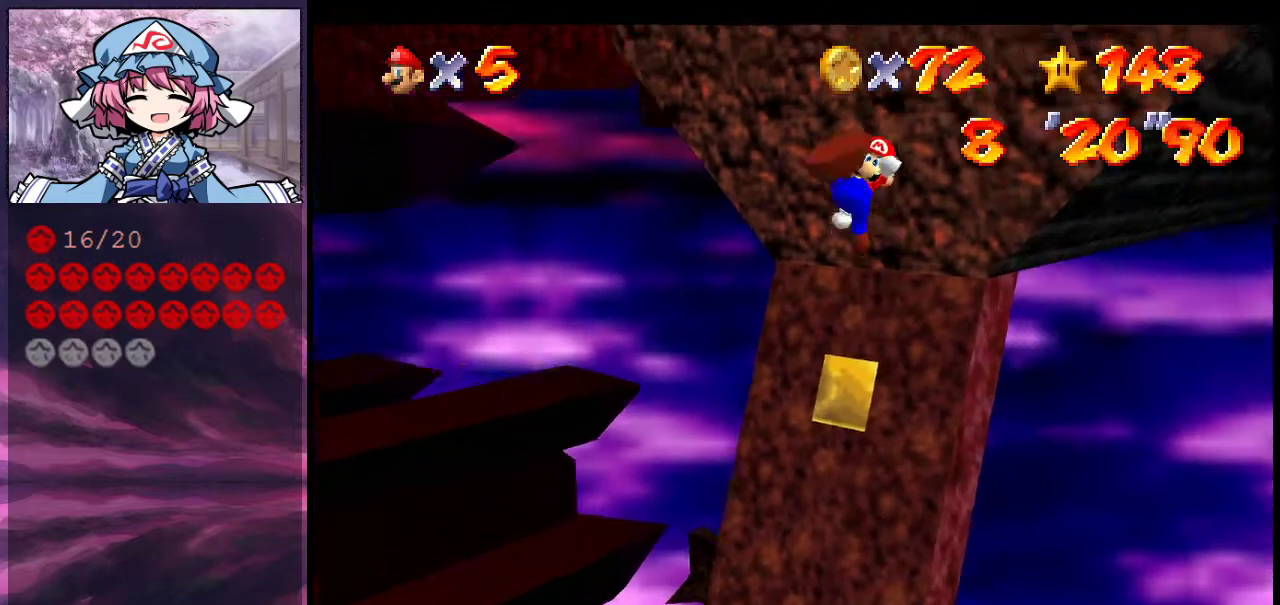
{"dt_ms": 800, "buttons": ["A"], "left_stick": "down-right", "events": [[100, "left_stick", "up-right"], [167, "C_RIGHT", "down"], [333, "C_RIGHT", "up"], [500, "left_stick", "right"], [567, "left_stick", "down-right"], [733, "A", "down"]]}
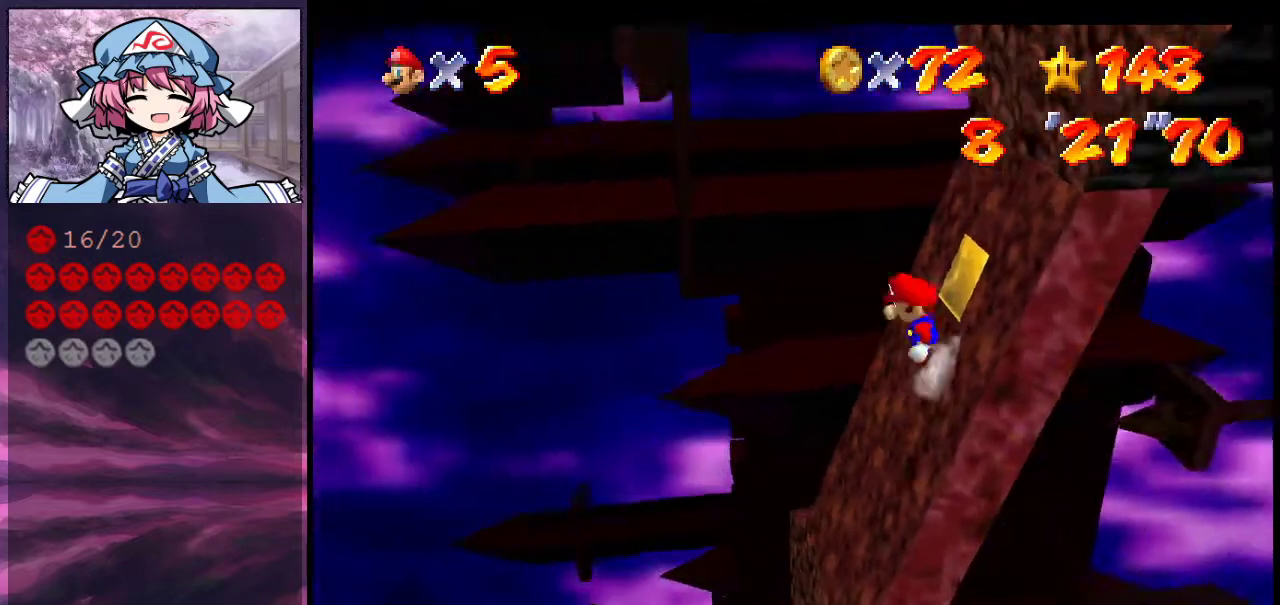
{"dt_ms": 300, "buttons": ["A"], "left_stick": "down-right", "events": []}
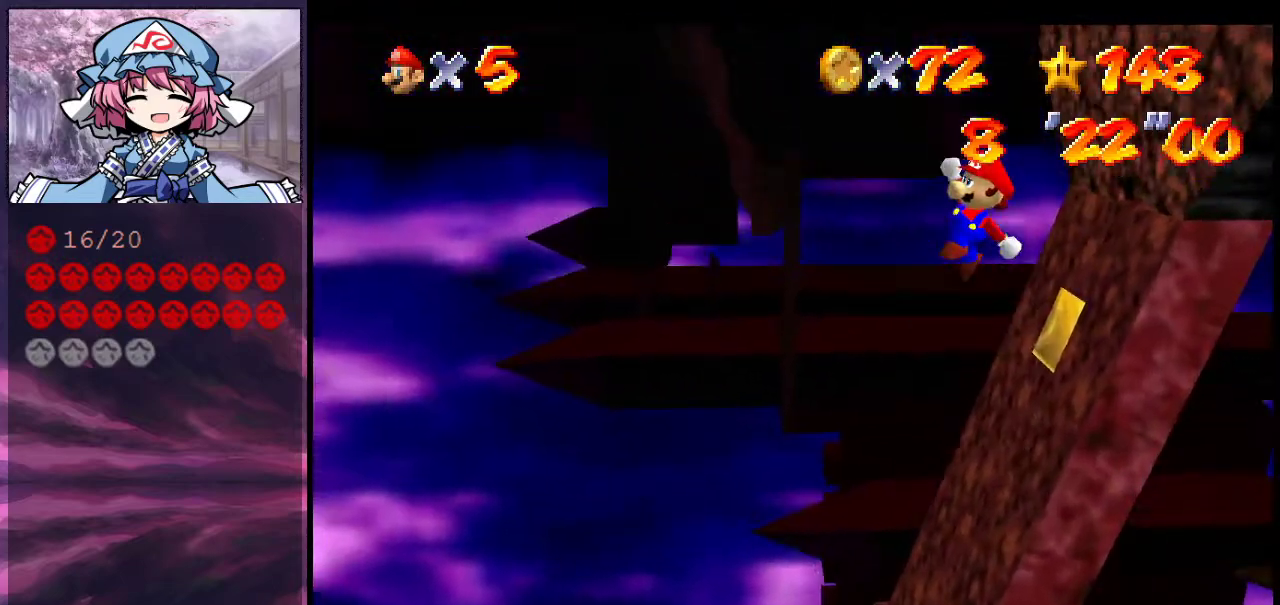
{"dt_ms": 600, "buttons": ["A", "B"], "left_stick": "down-left", "events": [[600, "B", "down"], [600, "left_stick", "down-left"]]}
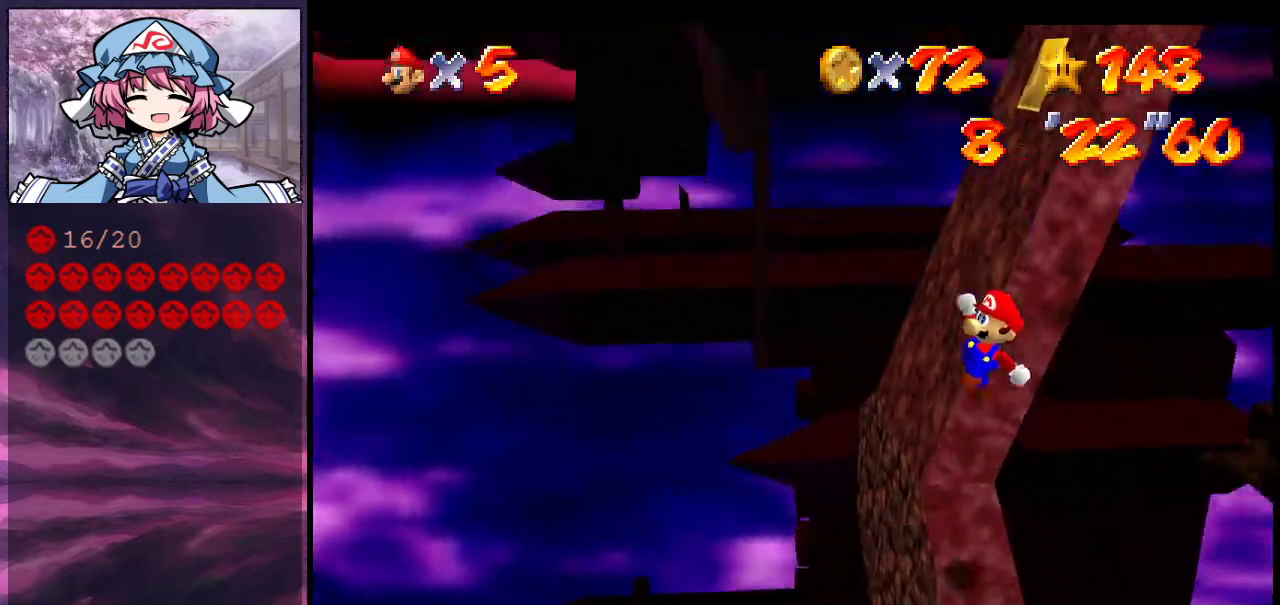
{"dt_ms": 400, "buttons": [], "left_stick": "up-right", "events": [[167, "left_stick", "center"], [233, "B", "up"], [333, "left_stick", "up-right"], [367, "A", "up"]]}
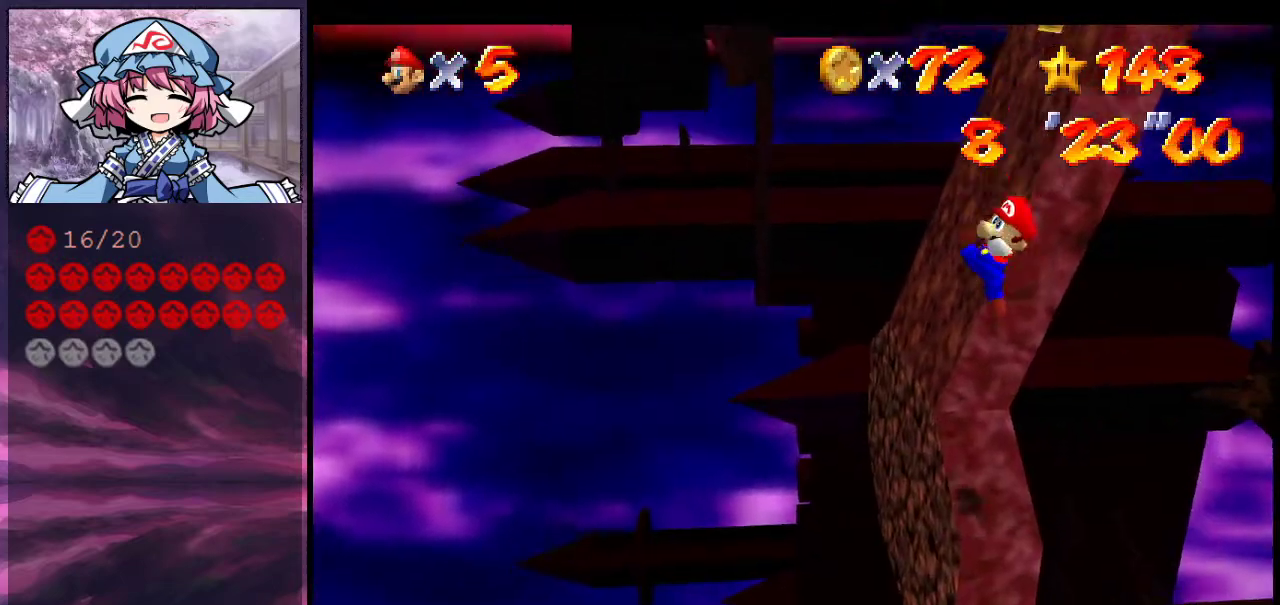
{"dt_ms": 400, "buttons": [], "left_stick": "center", "events": [[233, "left_stick", "center"]]}
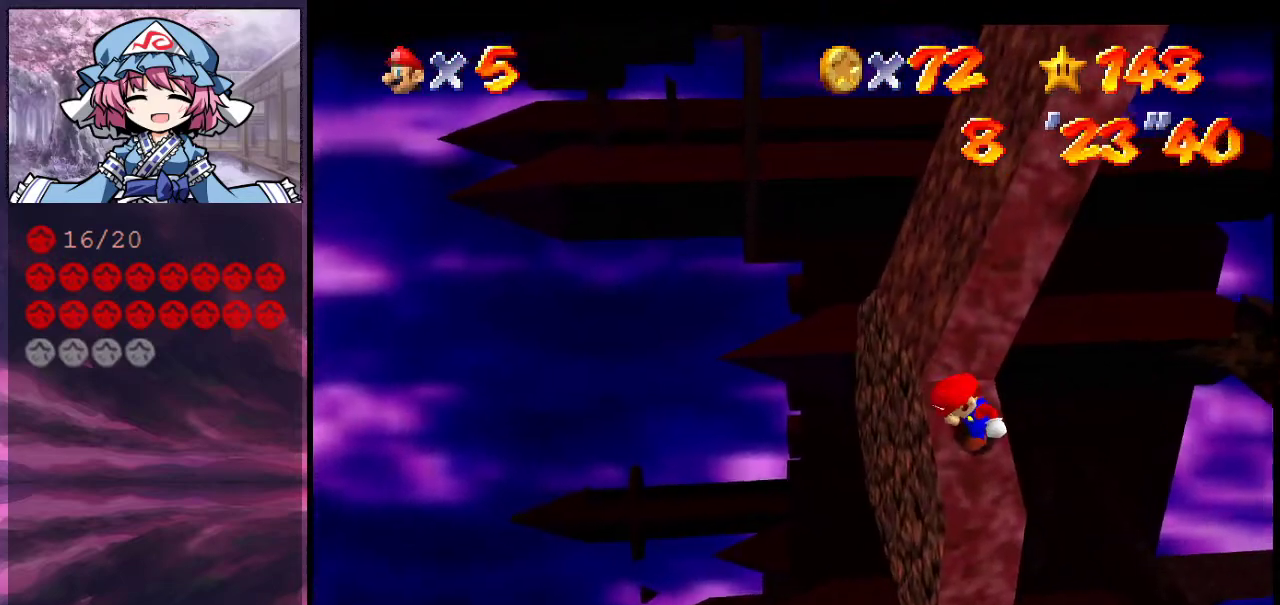
{"dt_ms": 600, "buttons": ["A"], "left_stick": "down-right", "events": [[500, "left_stick", "down-right"], [600, "A", "down"]]}
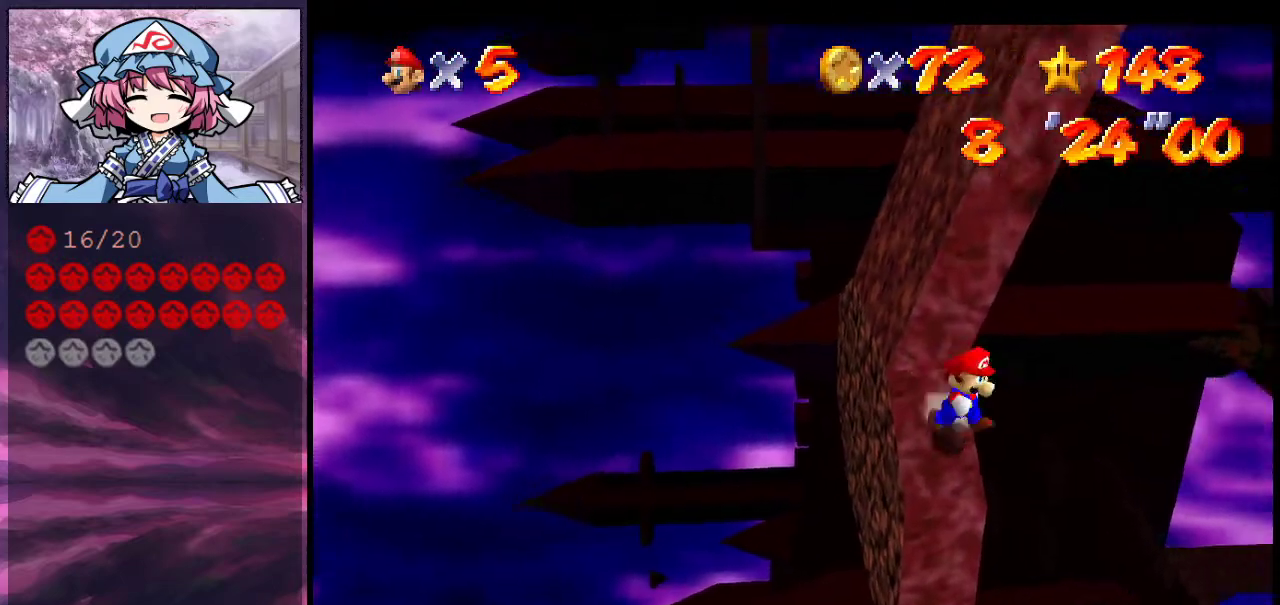
{"dt_ms": 300, "buttons": ["A"], "left_stick": "right", "events": [[267, "left_stick", "right"]]}
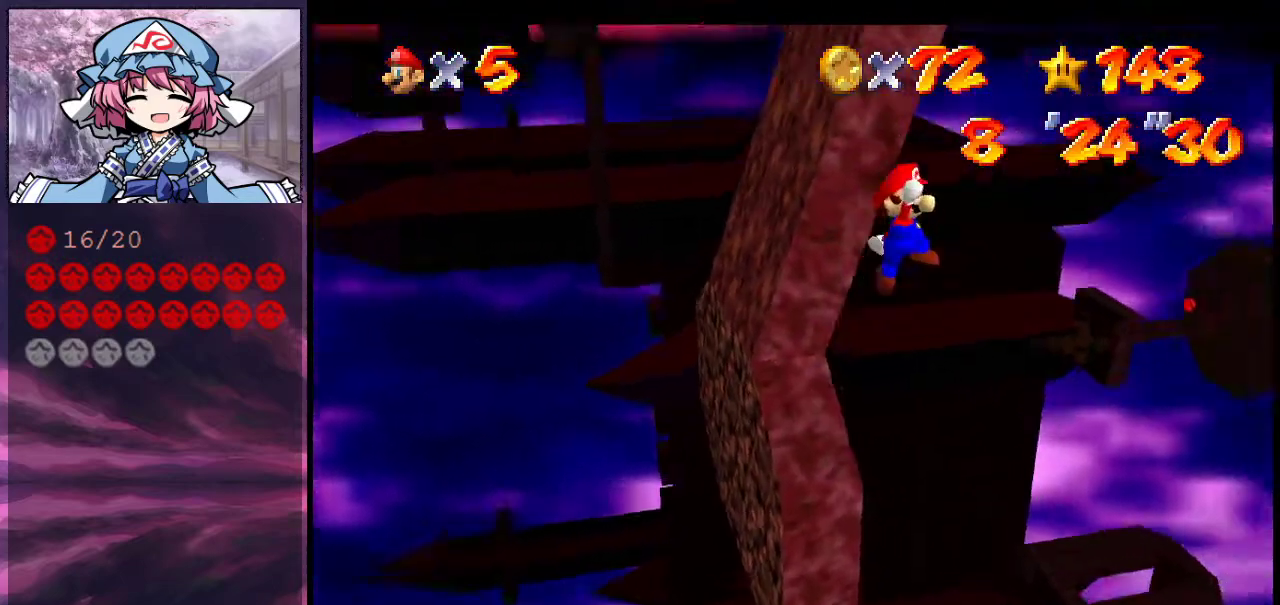
{"dt_ms": 700, "buttons": [], "left_stick": "down-left", "events": [[67, "A", "up"], [100, "C_DOWN", "down"], [100, "C_LEFT", "down"], [200, "C_DOWN", "up"], [267, "C_LEFT", "up"], [333, "C_DOWN", "down"], [333, "C_LEFT", "down"], [400, "C_DOWN", "up"], [400, "C_LEFT", "up"], [500, "C_DOWN", "down"], [500, "C_LEFT", "down"], [600, "C_DOWN", "up"], [600, "C_LEFT", "up"], [600, "left_stick", "down-left"]]}
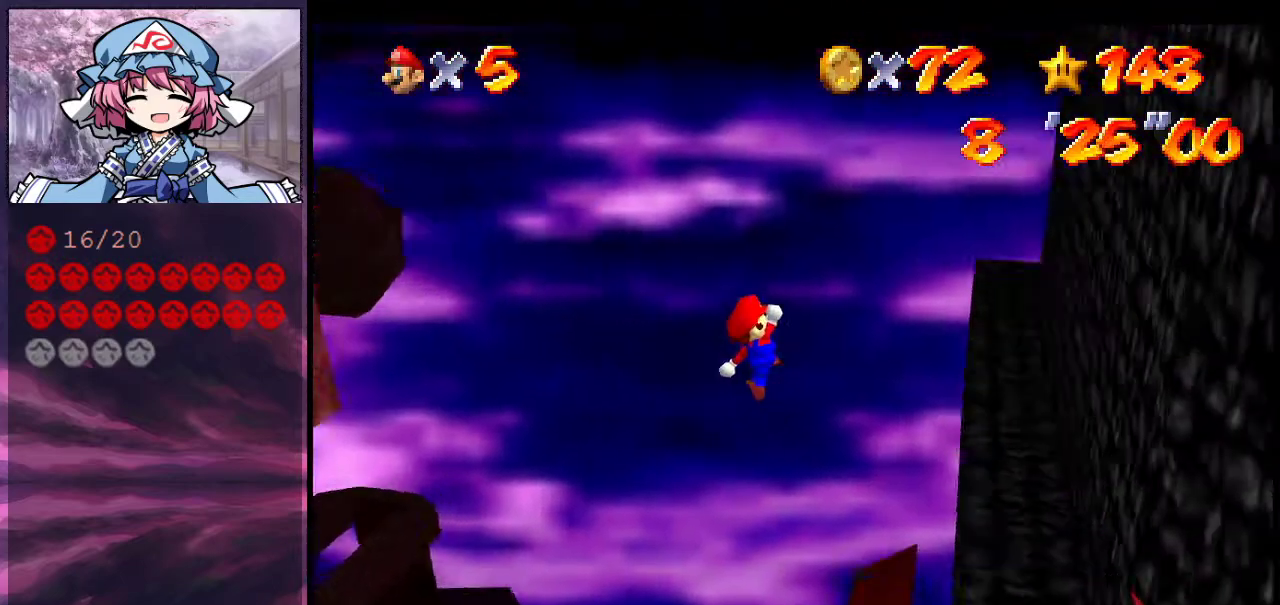
{"dt_ms": 600, "buttons": [], "left_stick": "up-left", "events": [[100, "B", "down"], [133, "left_stick", "up-right"], [300, "B", "up"], [467, "left_stick", "up-left"]]}
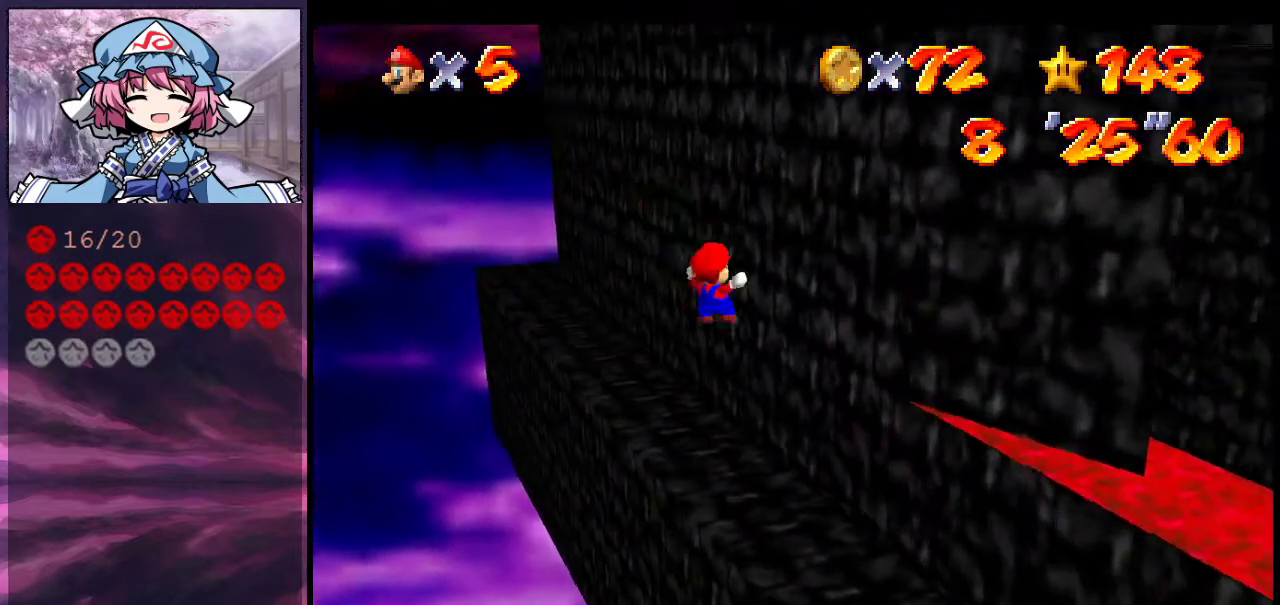
{"dt_ms": 600, "buttons": ["A"], "left_stick": "up-left", "events": [[33, "left_stick", "up"], [133, "left_stick", "center"], [367, "left_stick", "up"], [467, "left_stick", "up-left"], [533, "A", "down"]]}
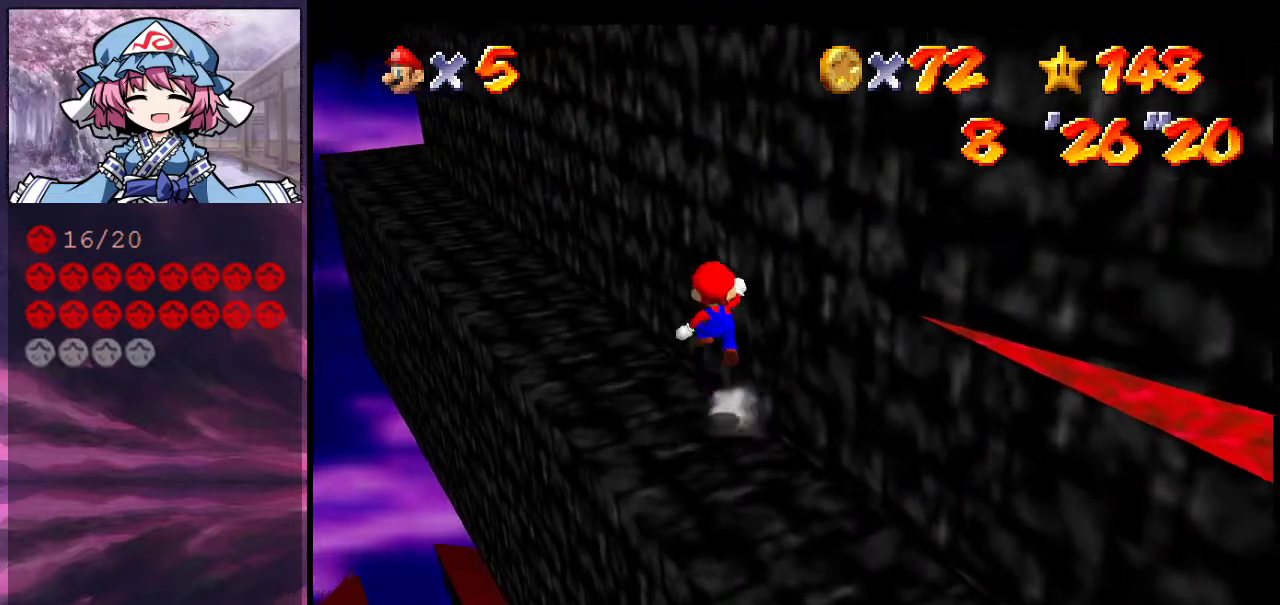
{"dt_ms": 300, "buttons": ["C_DOWN", "C_LEFT"], "left_stick": "up-left", "events": [[133, "A", "up"], [233, "C_DOWN", "down"], [233, "C_LEFT", "down"]]}
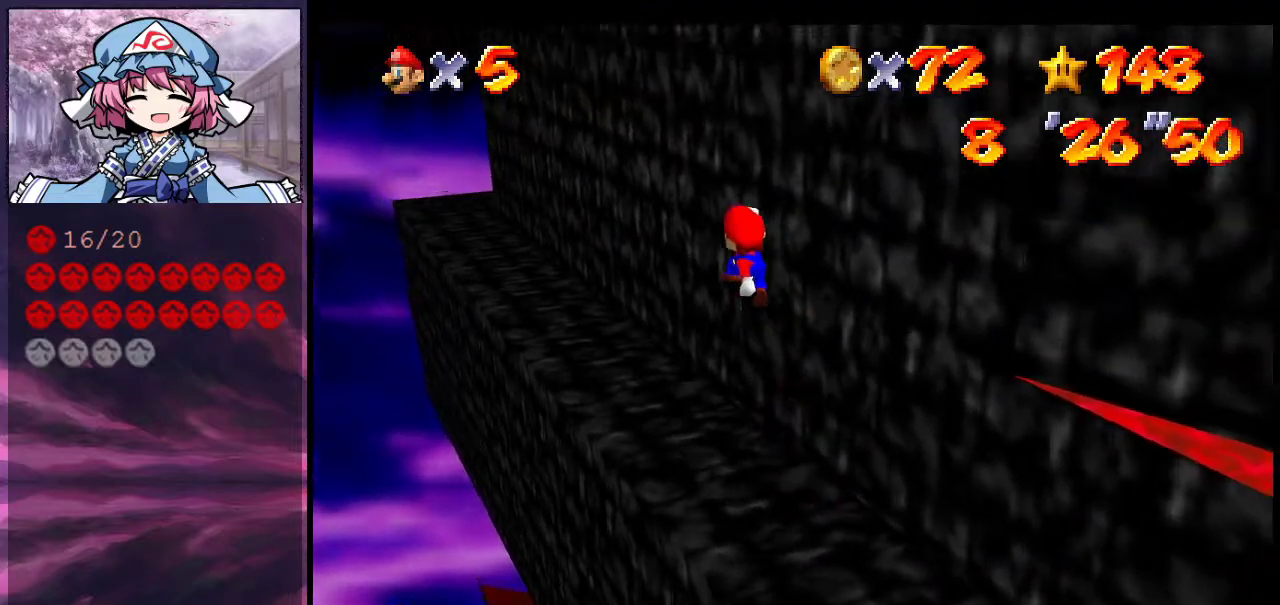
{"dt_ms": 700, "buttons": ["B"], "left_stick": "up-left", "events": [[100, "C_DOWN", "up"], [133, "C_LEFT", "up"], [700, "B", "down"]]}
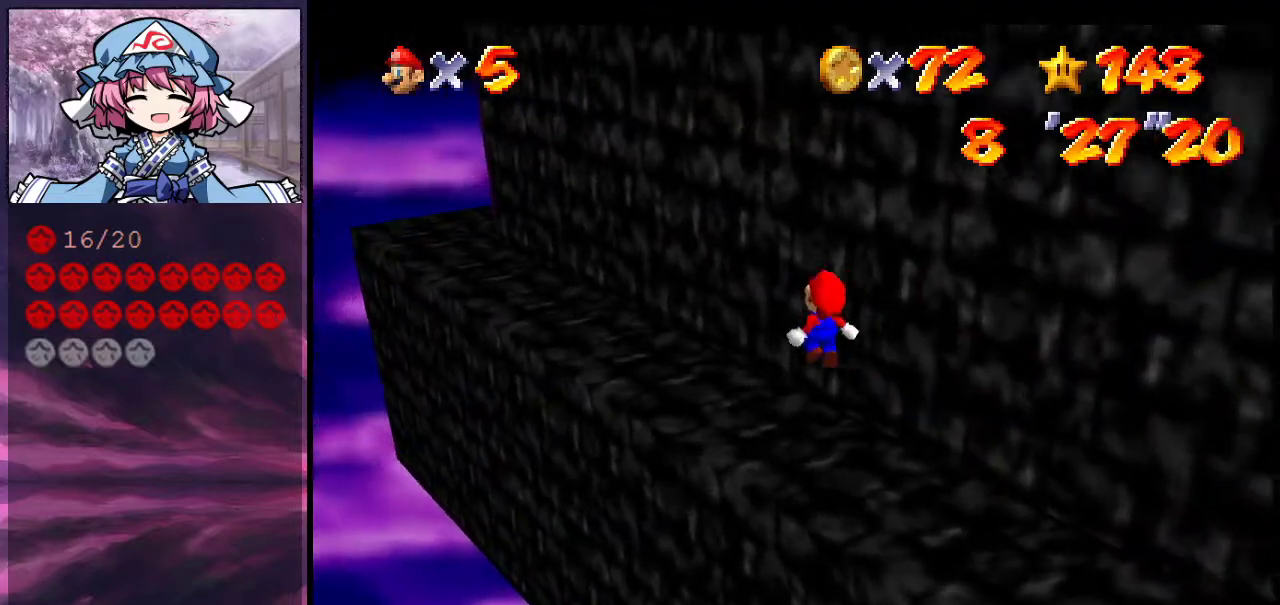
{"dt_ms": 300, "buttons": ["B"], "left_stick": "up-left", "events": [[100, "B", "up"], [167, "A", "down"], [167, "B", "down"], [267, "A", "up"]]}
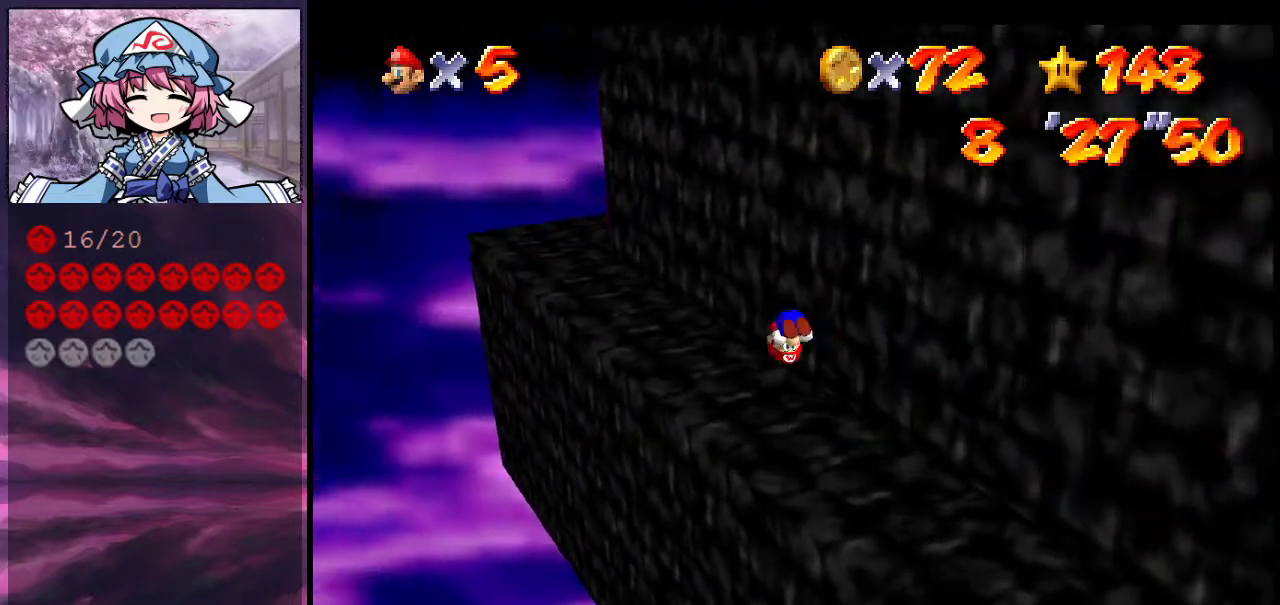
{"dt_ms": 300, "buttons": ["C_DOWN", "C_LEFT"], "left_stick": "center", "events": [[67, "B", "up"], [167, "C_DOWN", "down"], [167, "C_LEFT", "down"], [300, "left_stick", "center"]]}
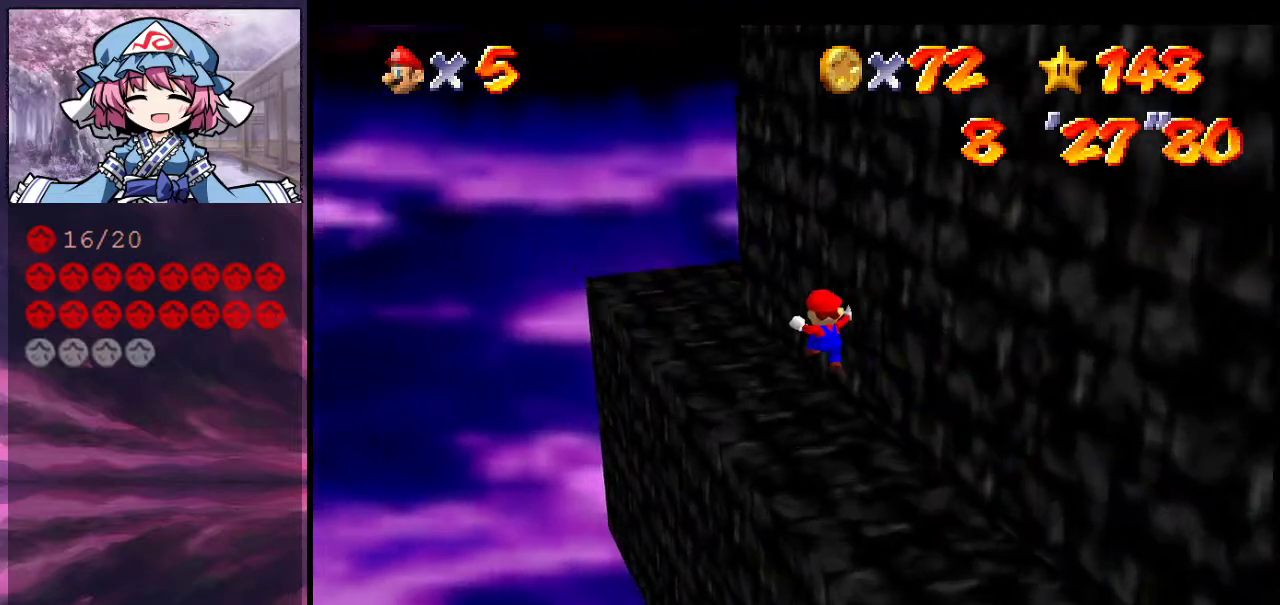
{"dt_ms": 700, "buttons": ["C_LEFT"], "left_stick": "left", "events": [[233, "C_DOWN", "up"], [467, "left_stick", "left"], [533, "C_DOWN", "down"], [600, "C_DOWN", "up"], [600, "C_LEFT", "up"], [667, "C_LEFT", "down"]]}
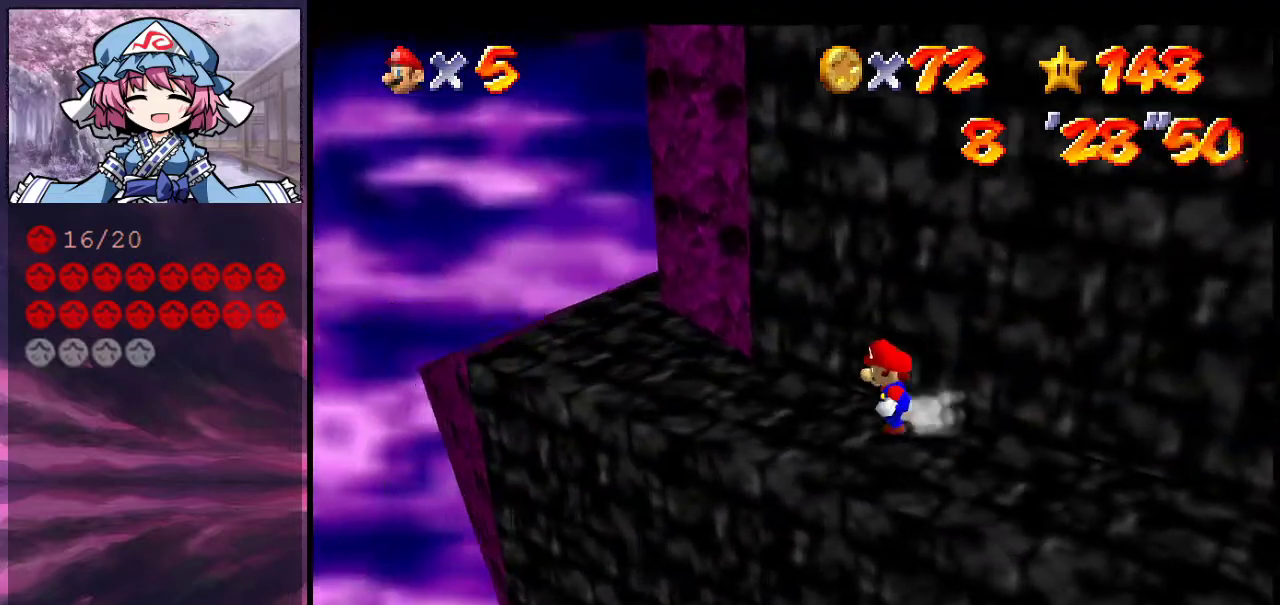
{"dt_ms": 300, "buttons": ["C_DOWN", "C_LEFT"], "left_stick": "left", "events": [[33, "C_DOWN", "down"], [100, "C_DOWN", "up"], [100, "C_LEFT", "up"], [233, "C_DOWN", "down"], [233, "C_LEFT", "down"]]}
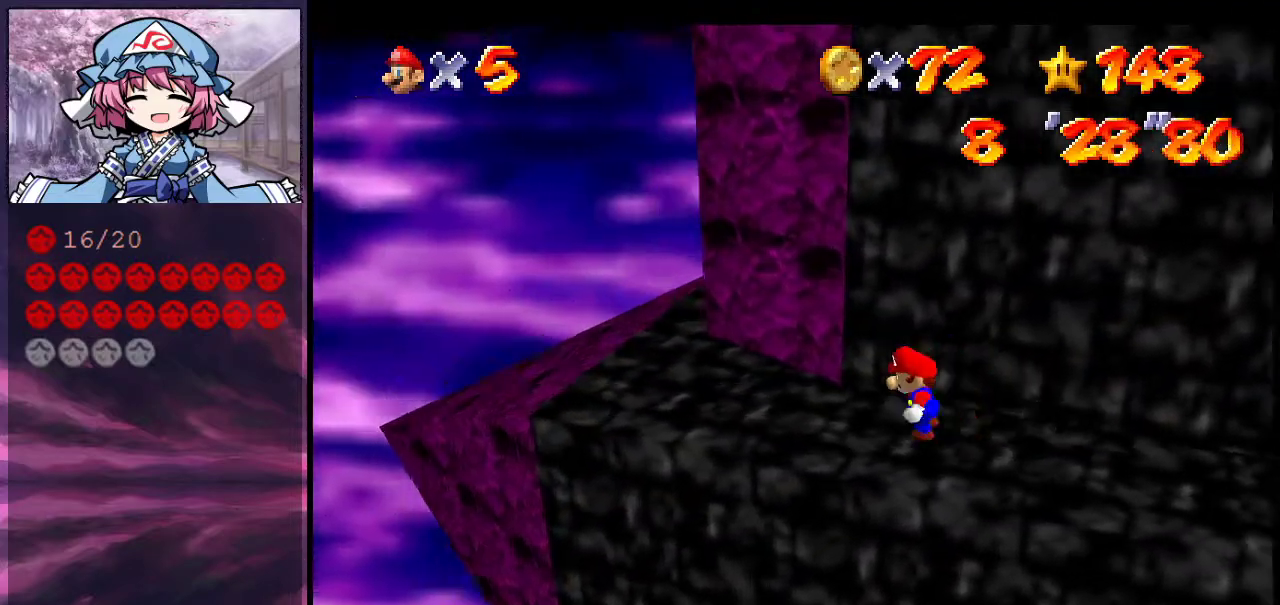
{"dt_ms": 600, "buttons": ["C_LEFT"], "left_stick": "center", "events": [[33, "C_DOWN", "up"], [33, "C_LEFT", "up"], [100, "C_LEFT", "down"], [167, "C_DOWN", "down"], [233, "C_DOWN", "up"], [233, "C_LEFT", "up"], [300, "C_DOWN", "down"], [300, "C_LEFT", "down"], [400, "C_DOWN", "up"], [400, "C_LEFT", "up"], [500, "C_LEFT", "down"], [533, "left_stick", "center"]]}
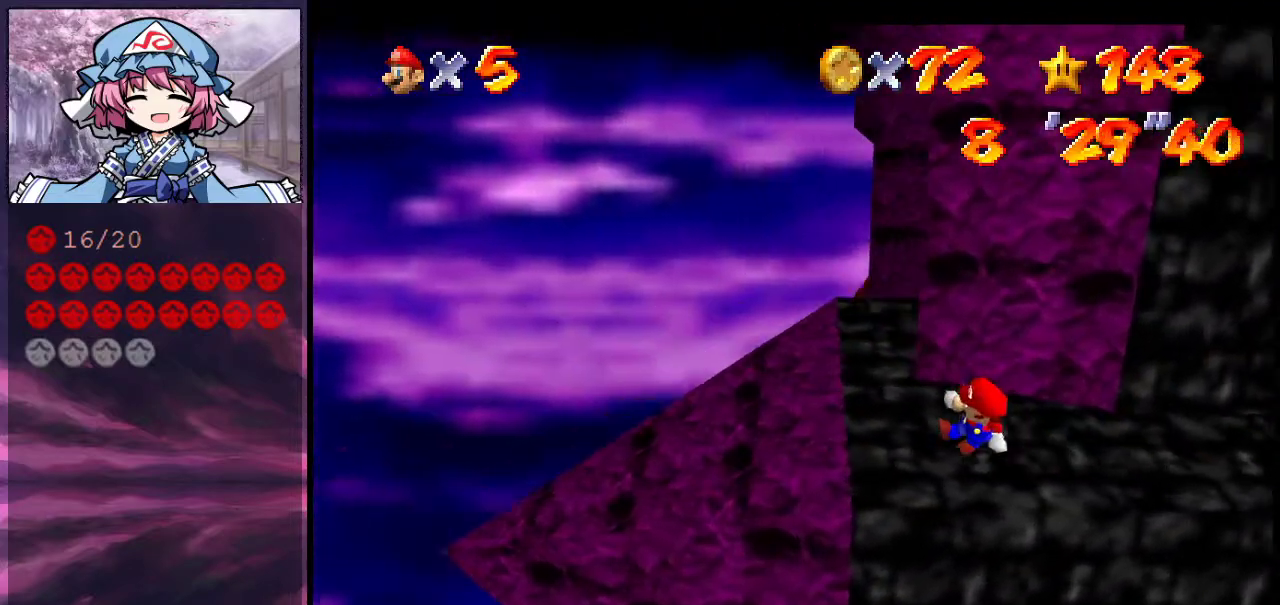
{"dt_ms": 600, "buttons": ["C_DOWN", "C_LEFT"], "left_stick": "left", "events": [[167, "left_stick", "left"], [333, "C_DOWN", "down"]]}
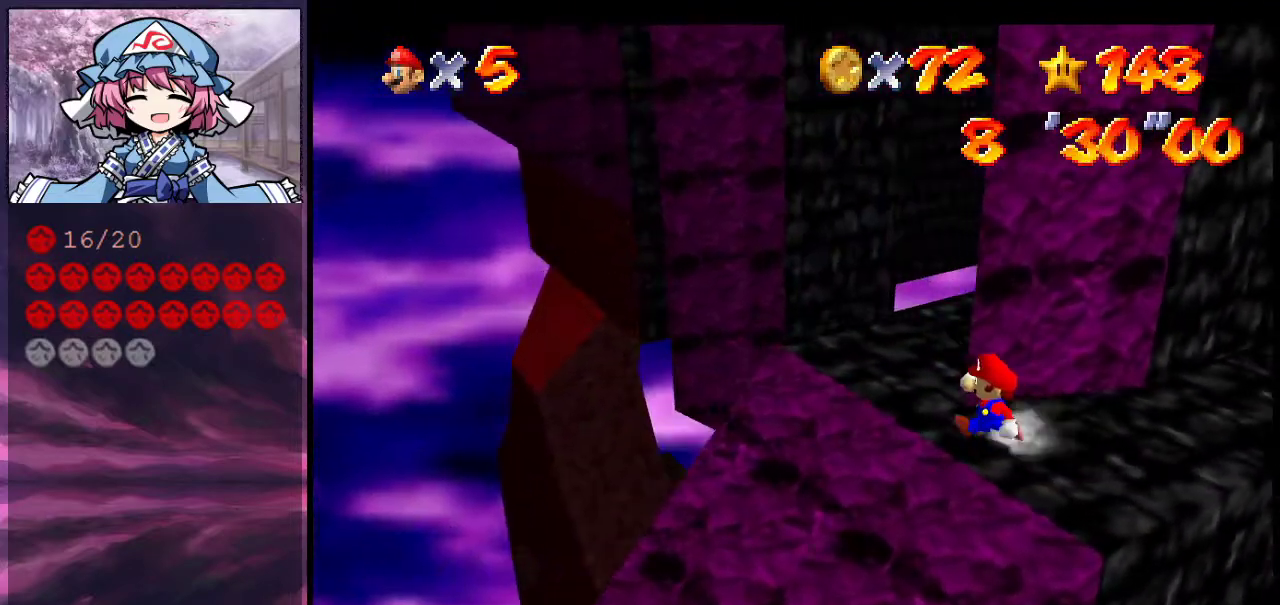
{"dt_ms": 400, "buttons": ["C_LEFT"], "left_stick": "up-left", "events": [[33, "C_DOWN", "up"], [133, "C_DOWN", "down"], [233, "C_DOWN", "up"], [233, "C_LEFT", "up"], [233, "left_stick", "up-left"], [300, "C_DOWN", "down"], [300, "C_LEFT", "down"], [400, "C_DOWN", "up"]]}